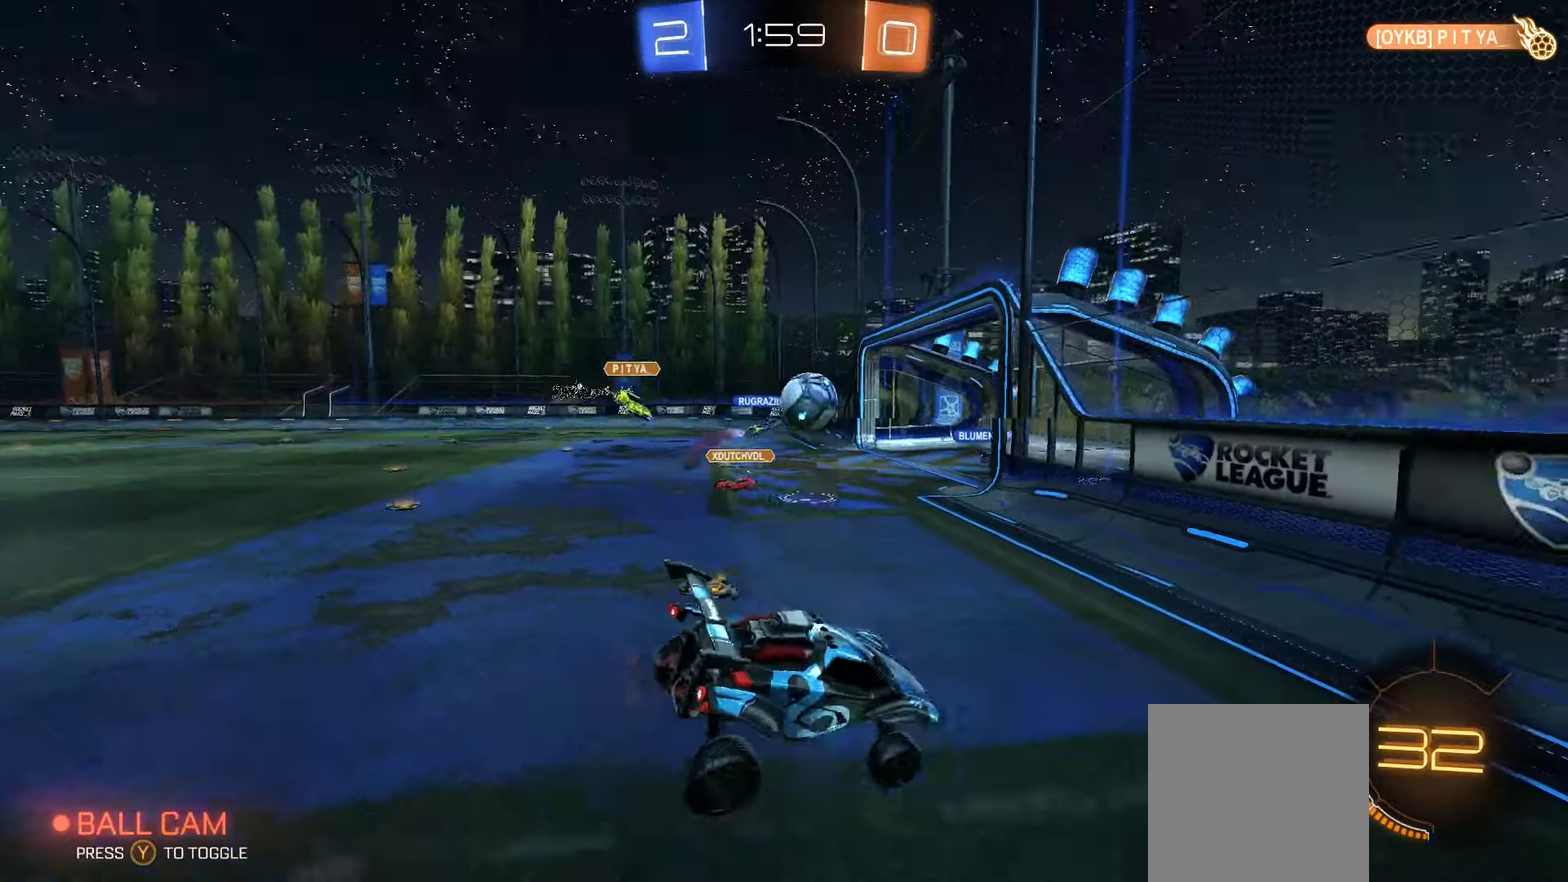
Gameplay with a controller (Xbox layout); each line is a JSON object with the inputs held at the frame after it. "events" lists button and stick changes between this image and that frame as [ms after this image, input, new state], when the widget could be followed in between.
{"buttons": ["R2"], "left_stick": "left", "right_stick": "center", "events": [[267, "left_stick", "left"]]}
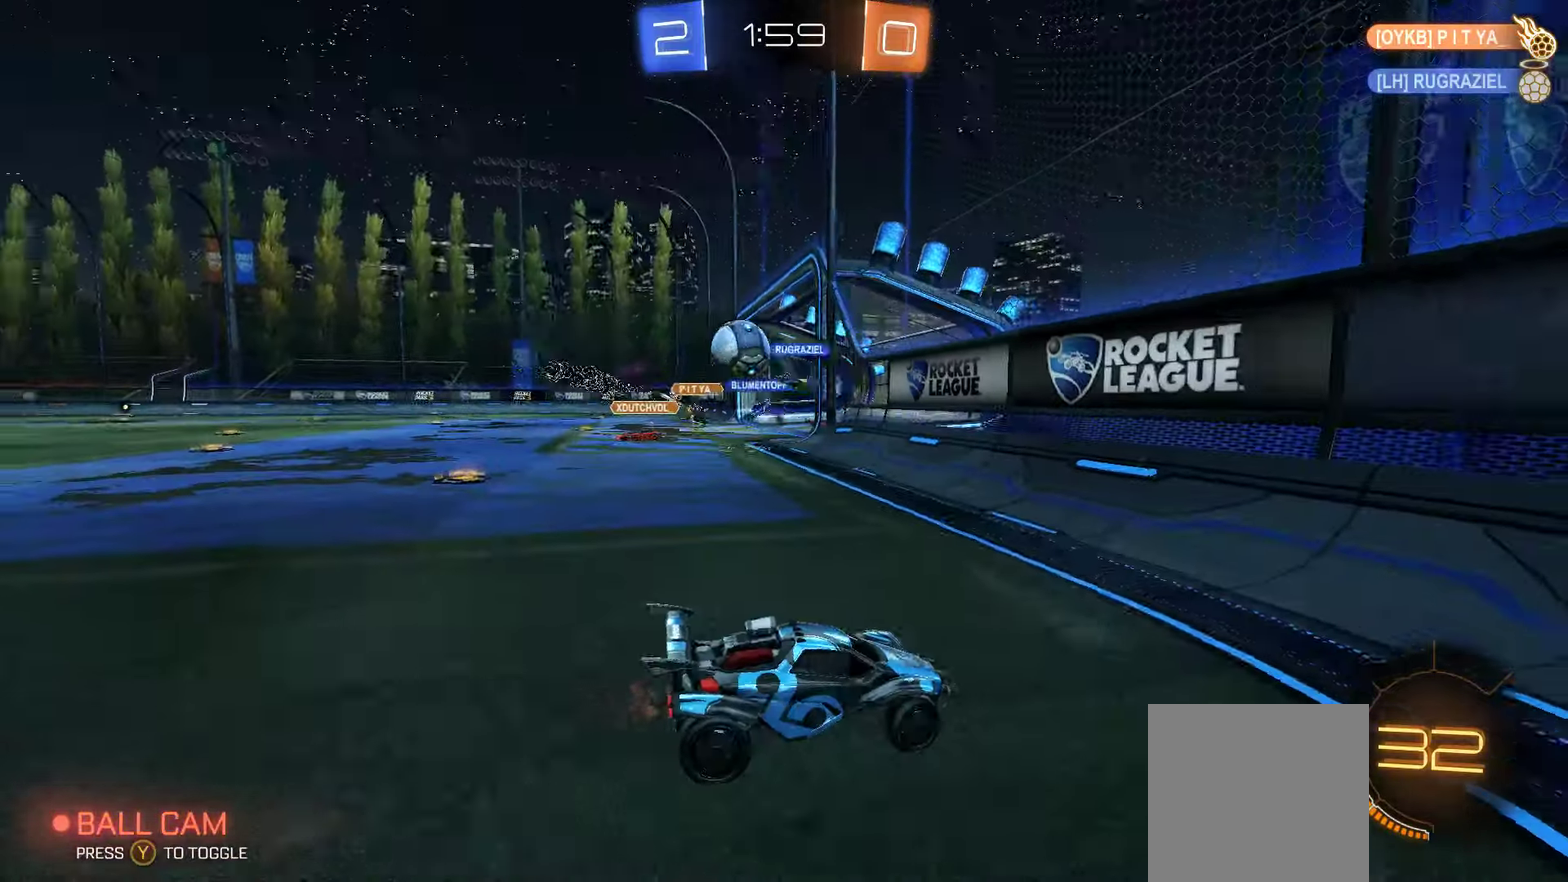
{"buttons": ["R2"], "left_stick": "left", "right_stick": "center", "events": []}
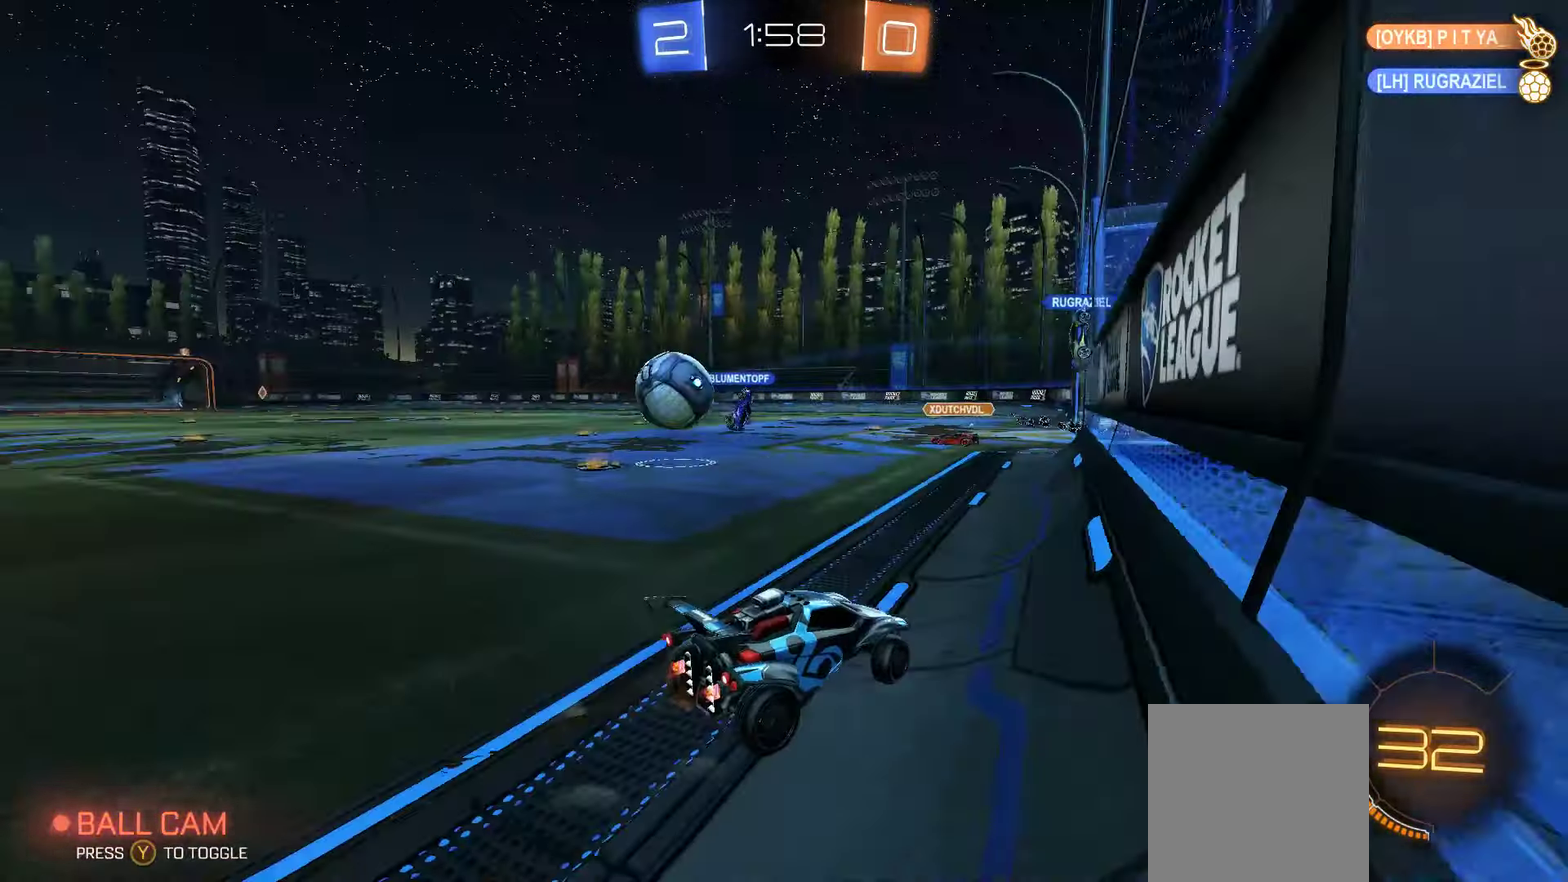
{"buttons": ["R2"], "left_stick": "left", "right_stick": "center", "events": []}
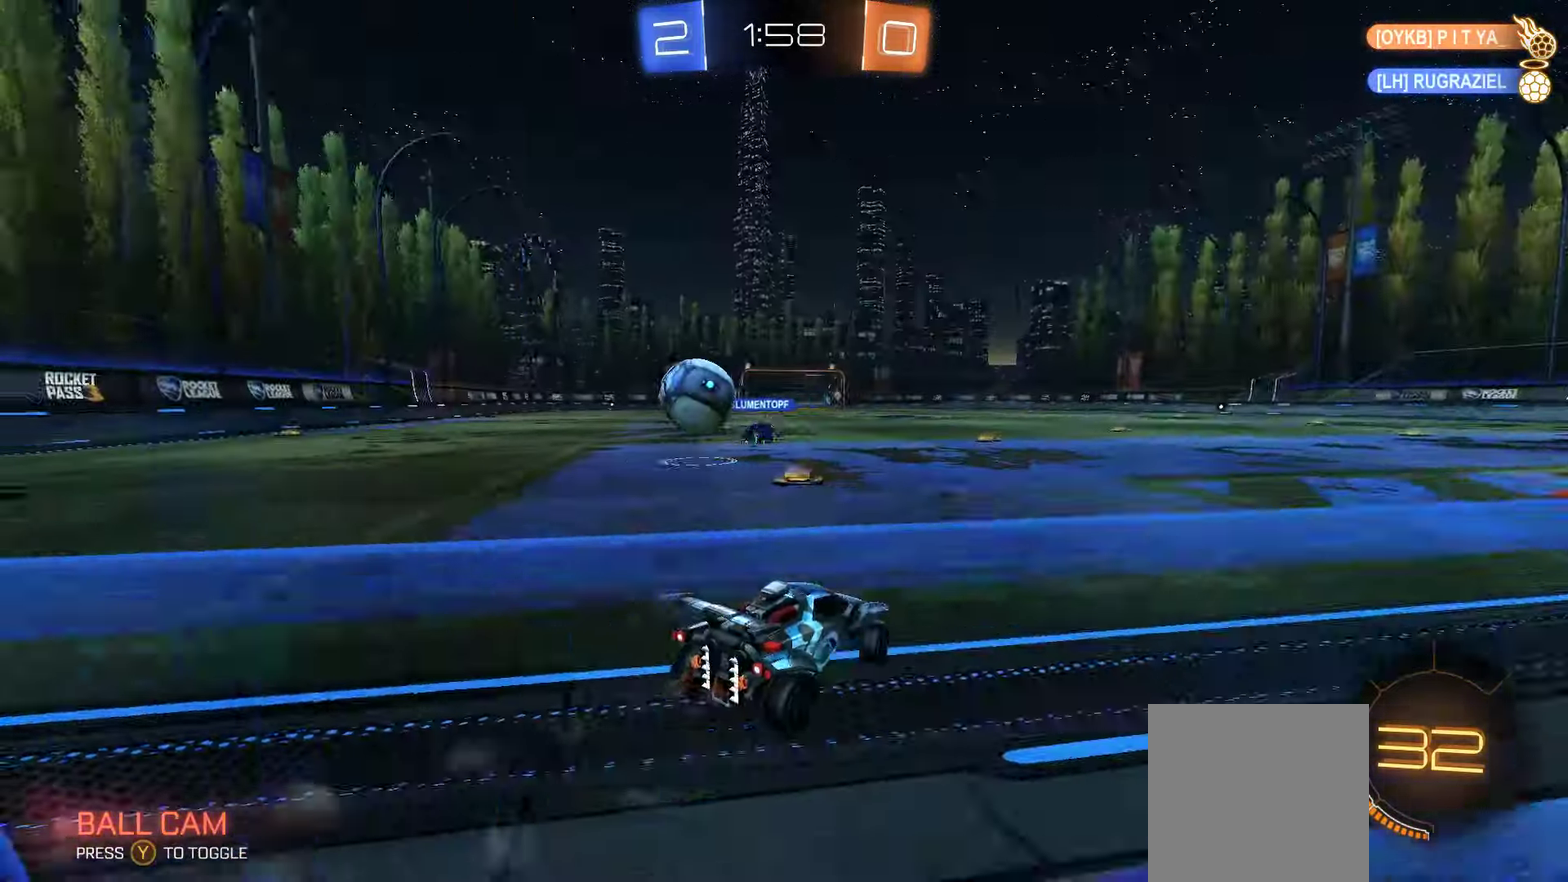
{"buttons": ["X", "R2"], "left_stick": "left", "right_stick": "center", "events": [[500, "X", "down"]]}
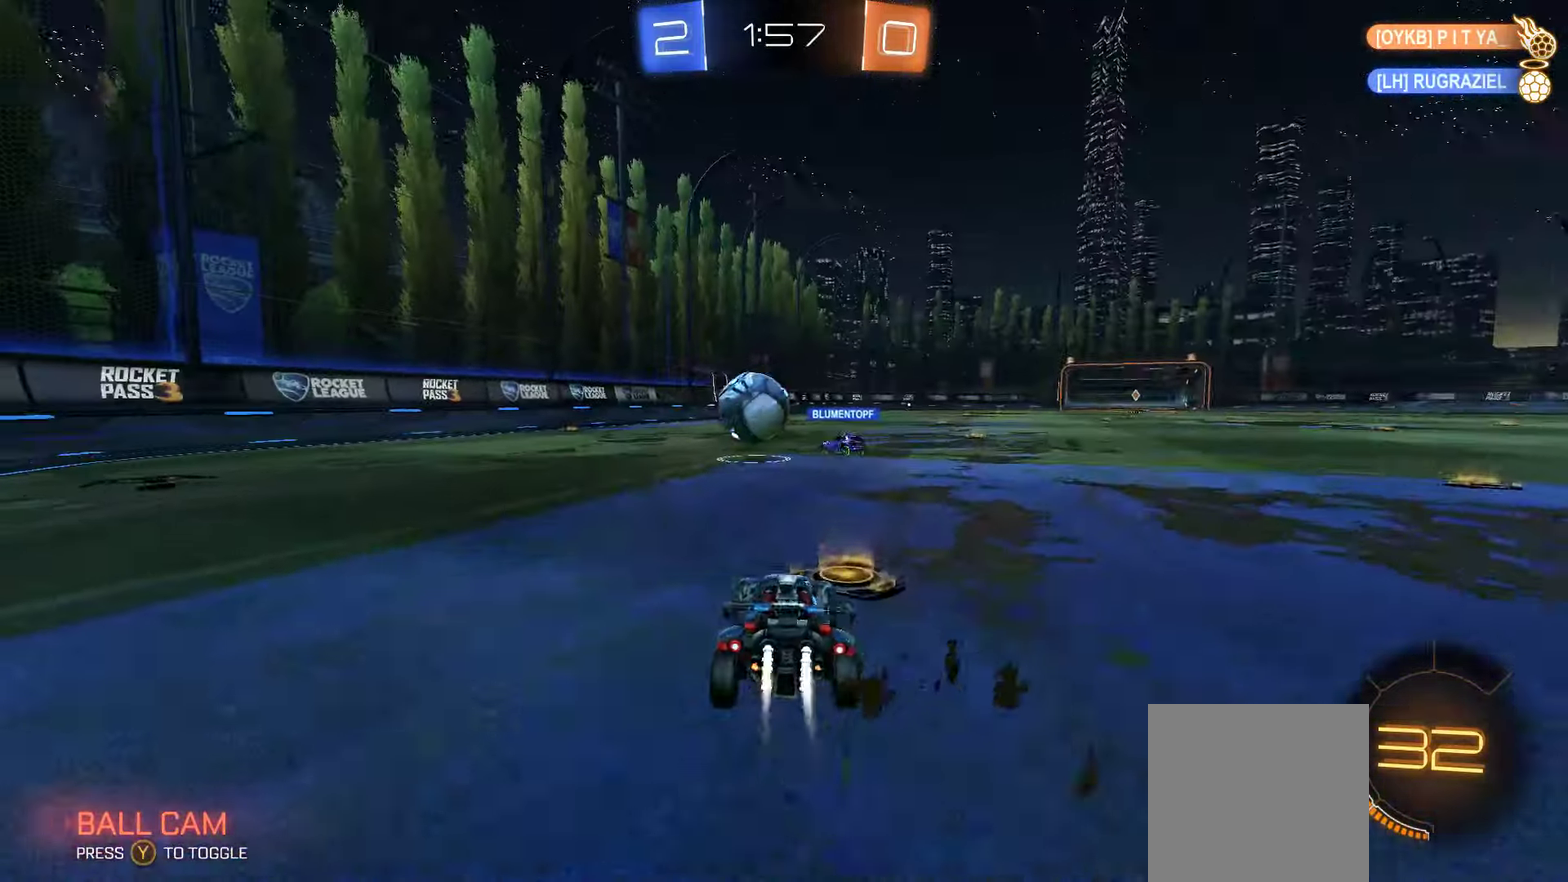
{"buttons": ["X", "R2"], "left_stick": "right", "right_stick": "center", "events": [[333, "left_stick", "down-right"], [400, "left_stick", "right"]]}
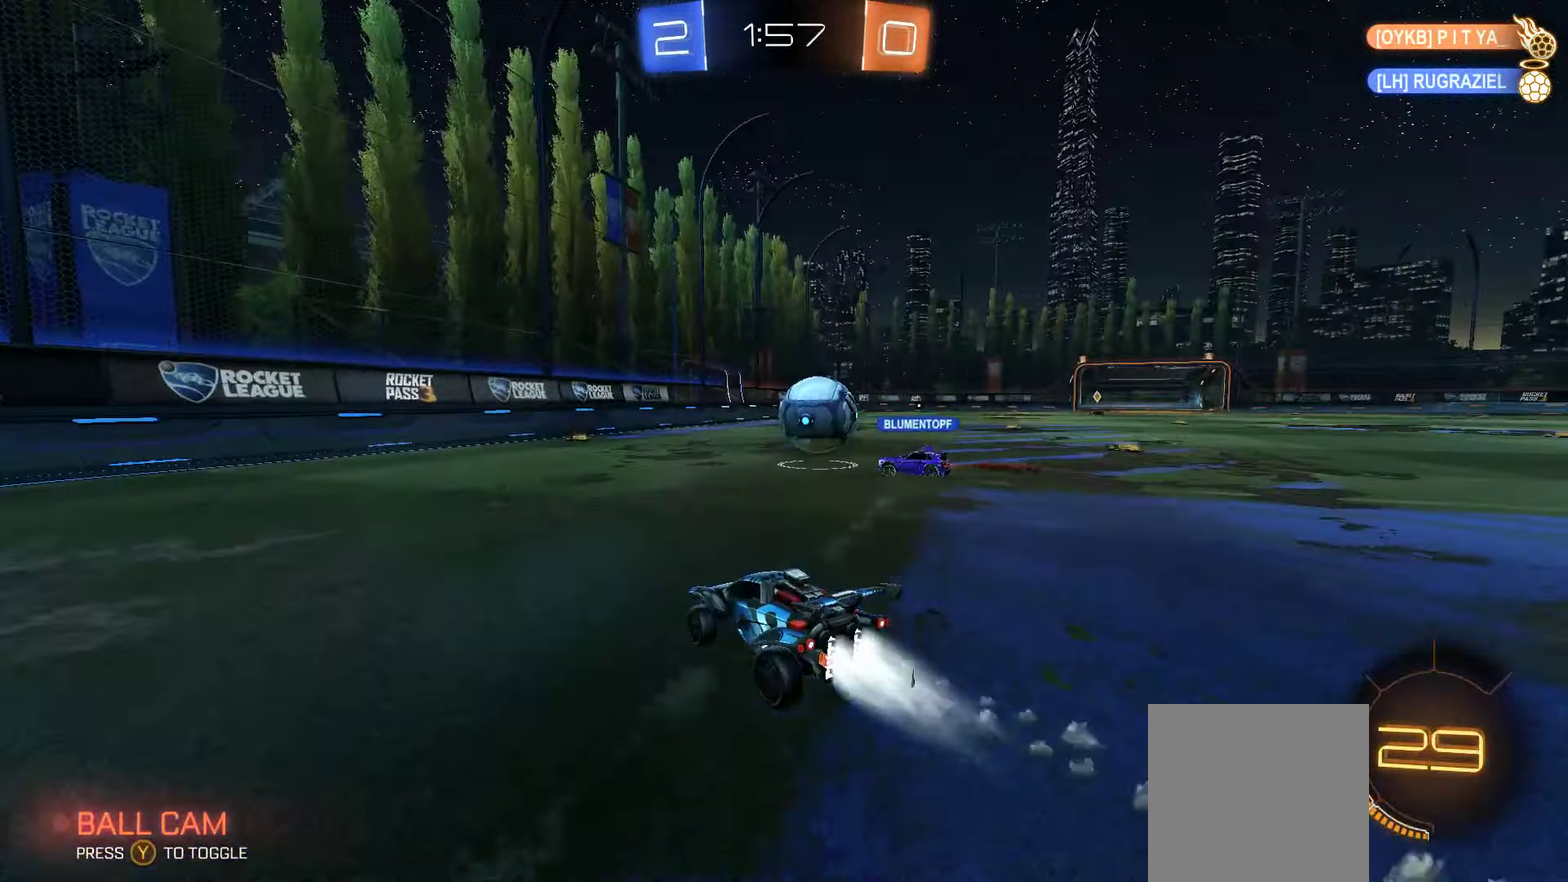
{"buttons": ["R2"], "left_stick": "center", "right_stick": "center", "events": [[67, "left_stick", "center"], [350, "X", "up"], [350, "left_stick", "left"], [500, "left_stick", "center"]]}
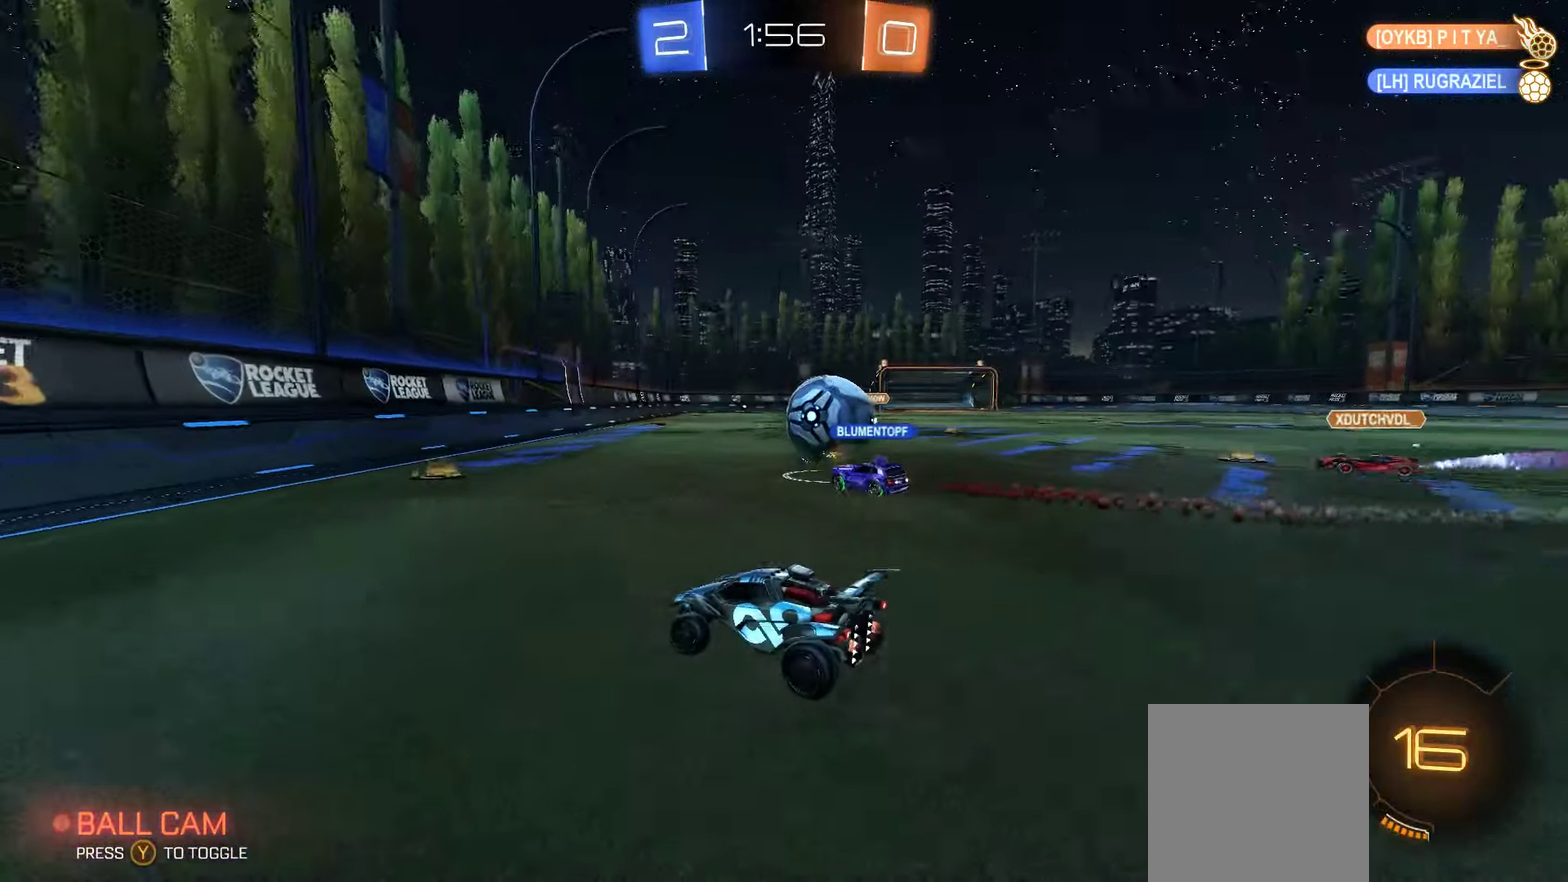
{"buttons": ["R2"], "left_stick": "right", "right_stick": "center", "events": [[150, "left_stick", "right"]]}
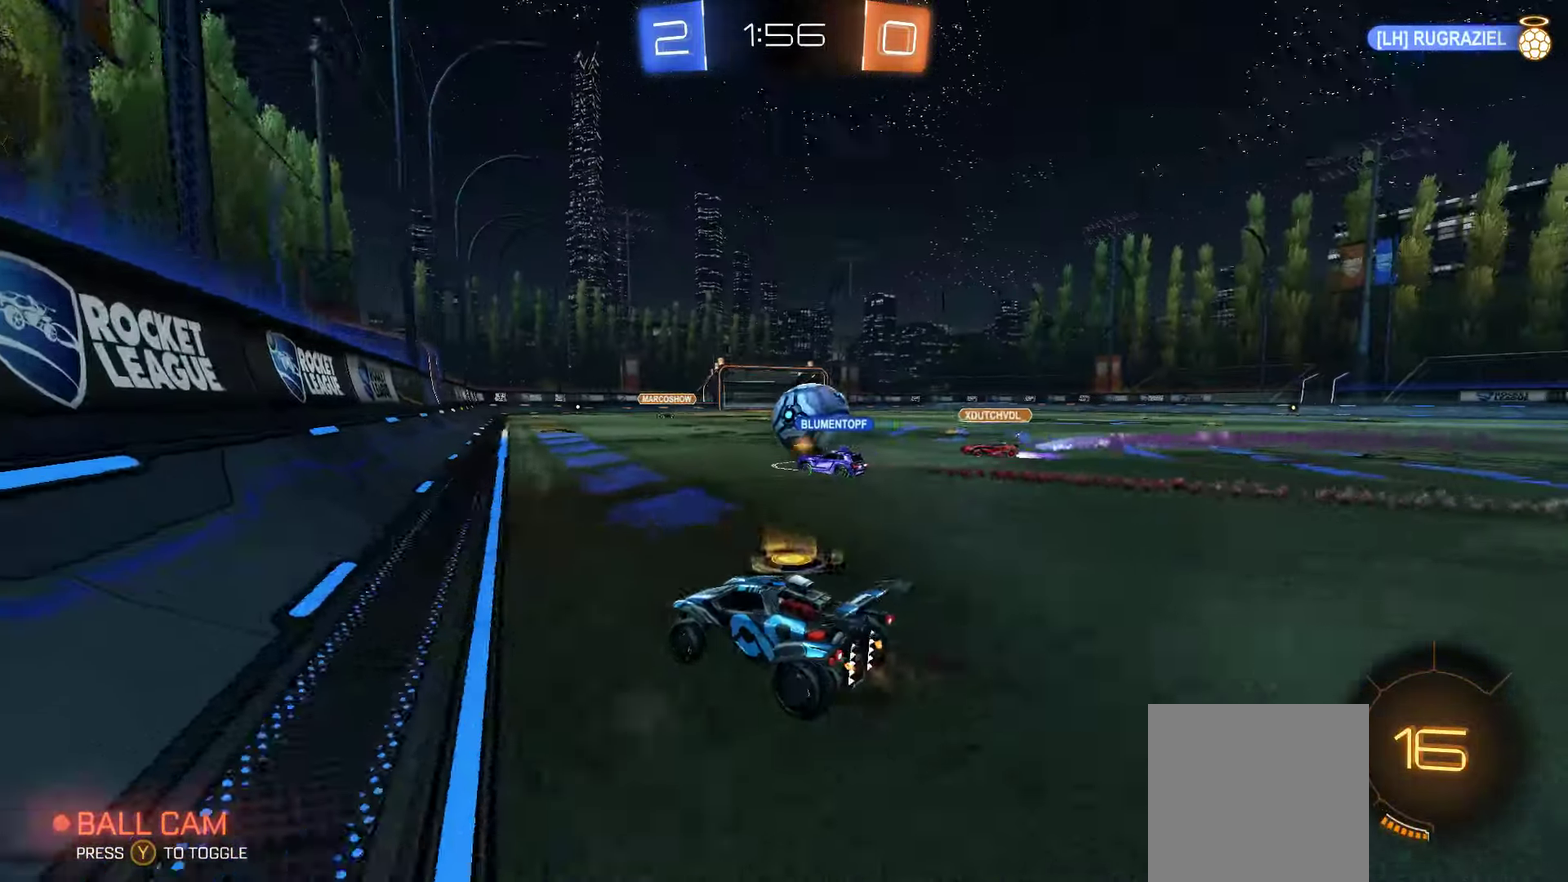
{"buttons": ["R2"], "left_stick": "right", "right_stick": "center", "events": []}
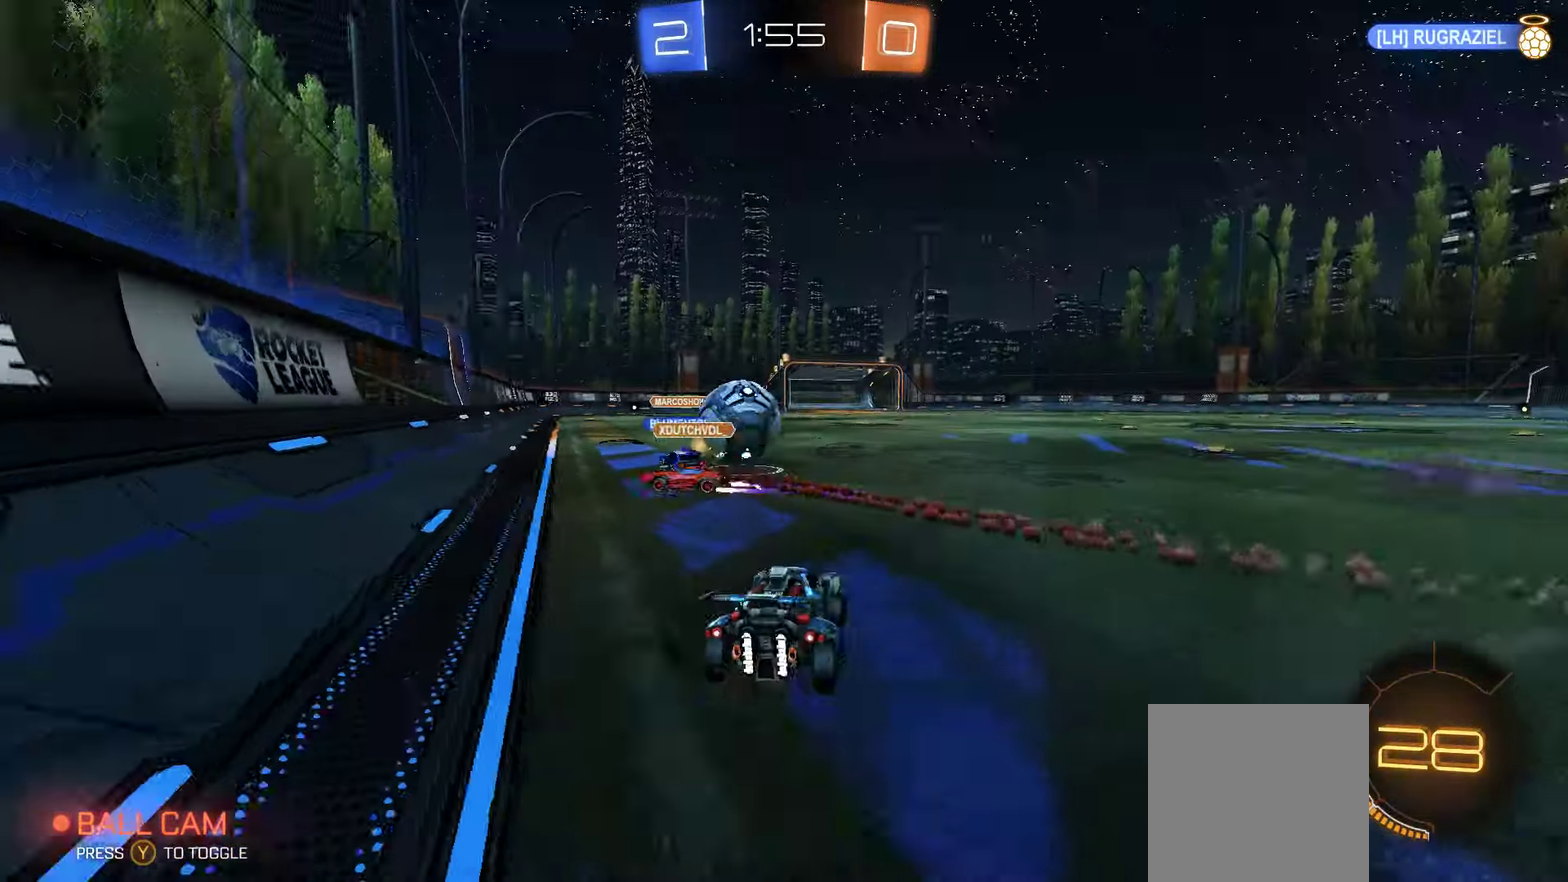
{"buttons": ["R2"], "left_stick": "center", "right_stick": "center", "events": [[50, "left_stick", "center"]]}
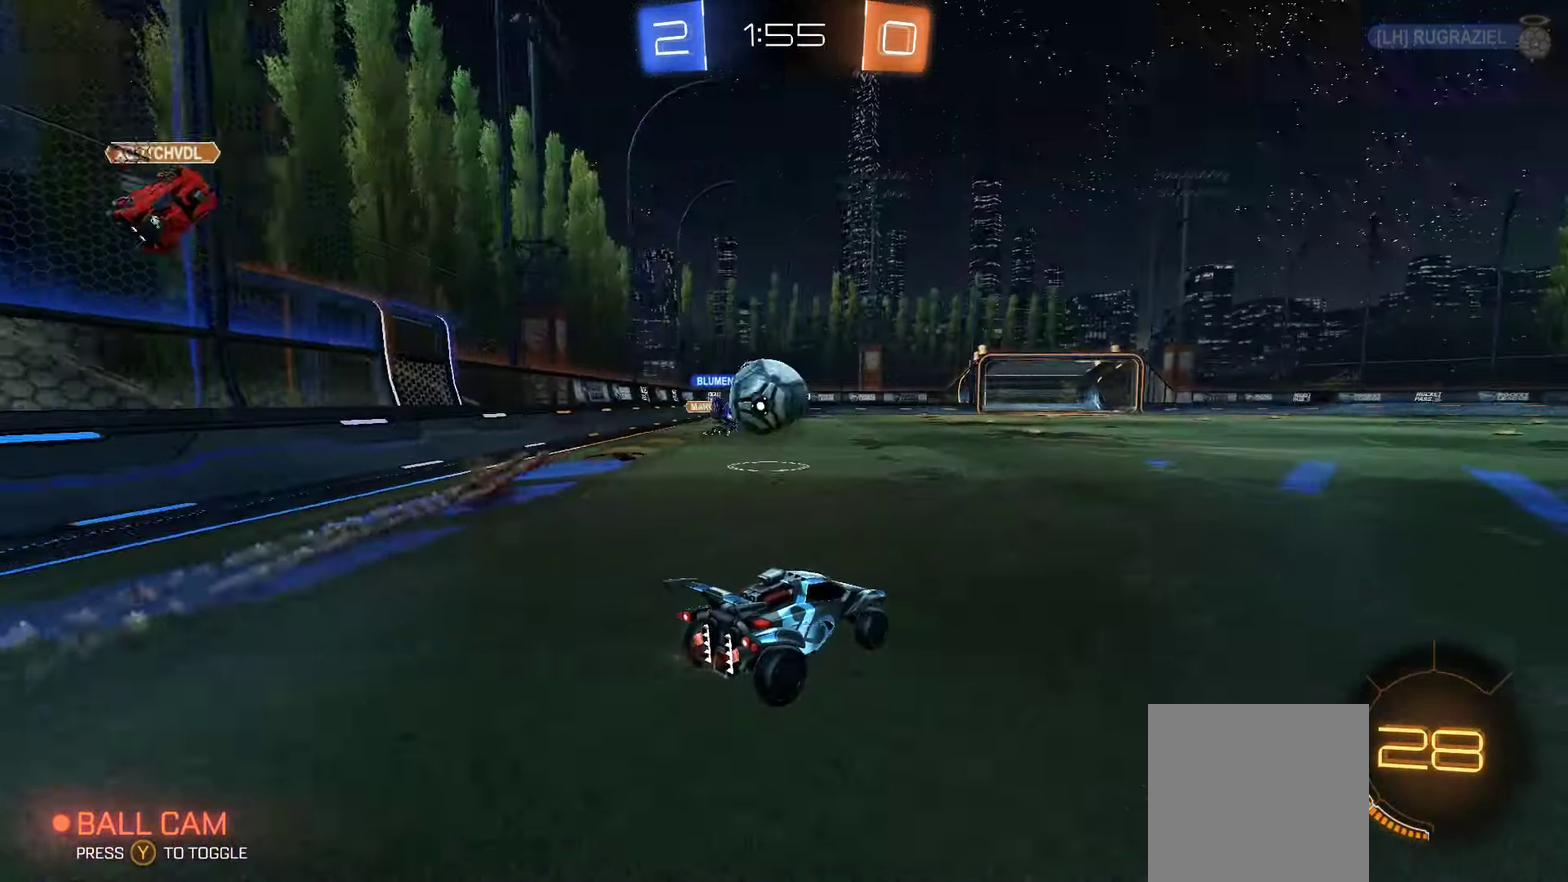
{"buttons": ["X", "R2"], "left_stick": "center", "right_stick": "center", "events": [[217, "left_stick", "left"], [416, "X", "down"], [449, "left_stick", "down-left"], [499, "left_stick", "center"]]}
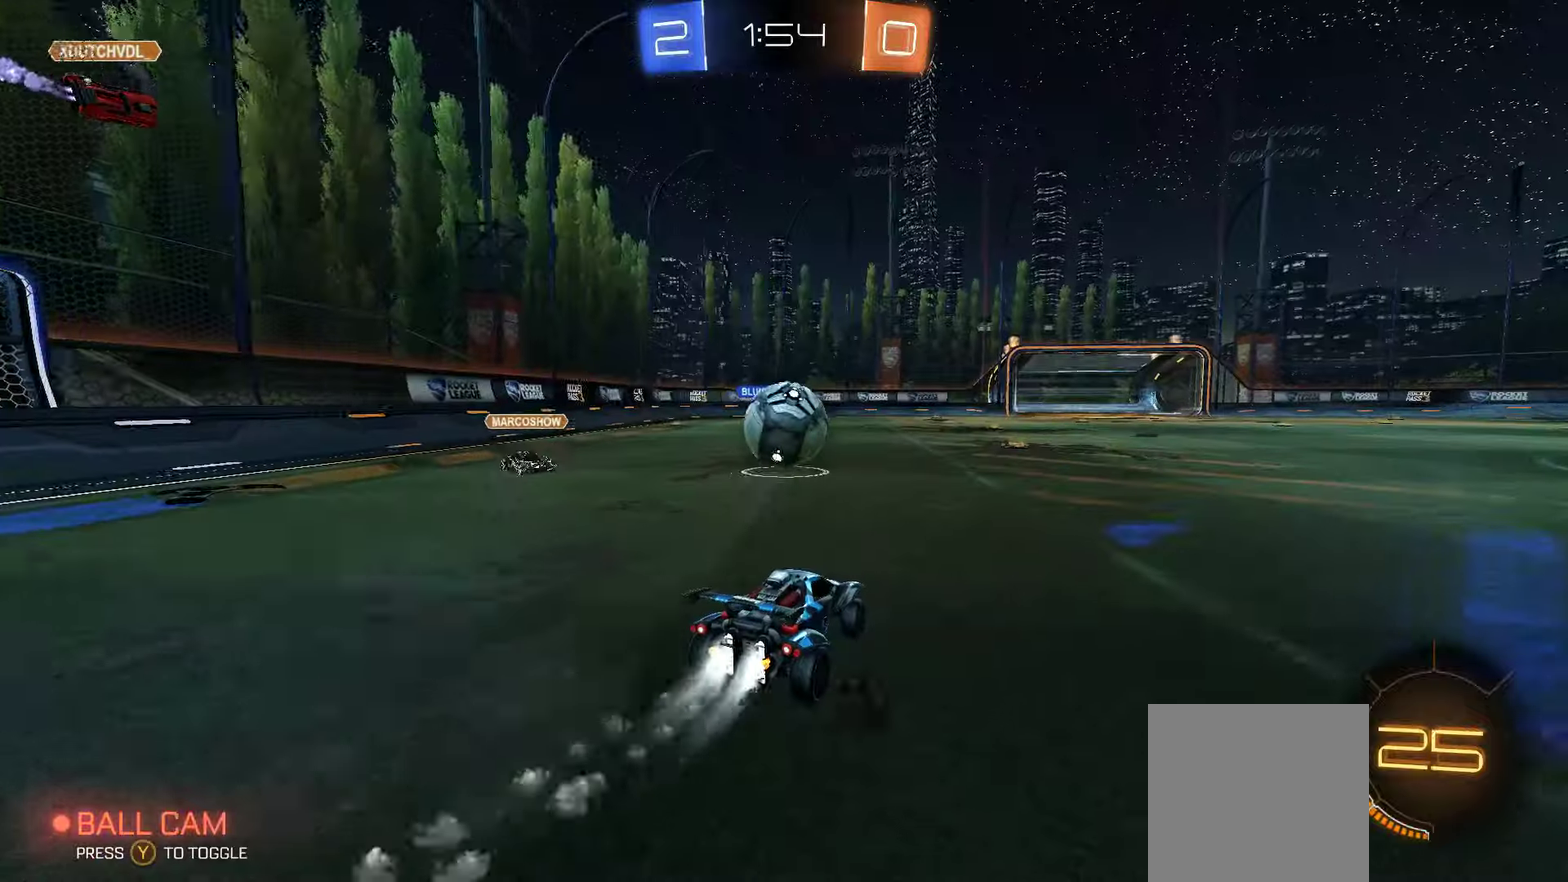
{"buttons": ["X", "R2"], "left_stick": "center", "right_stick": "center", "events": [[217, "left_stick", "right"], [300, "left_stick", "center"]]}
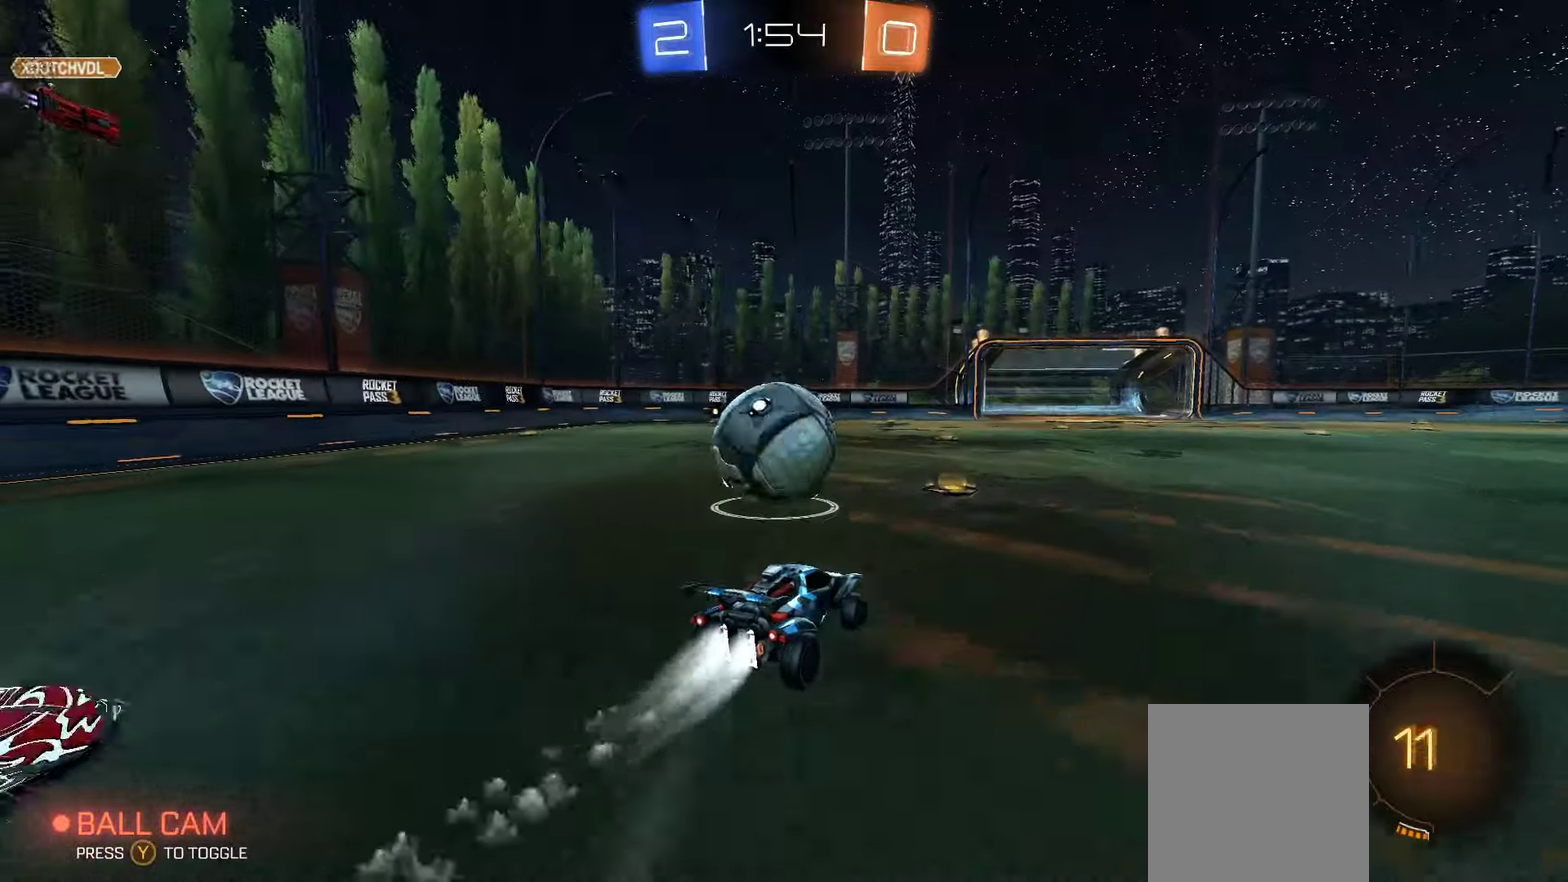
{"buttons": ["R2"], "left_stick": "left", "right_stick": "center", "events": [[33, "left_stick", "left"], [67, "X", "up"], [183, "A", "down"], [417, "A", "up"]]}
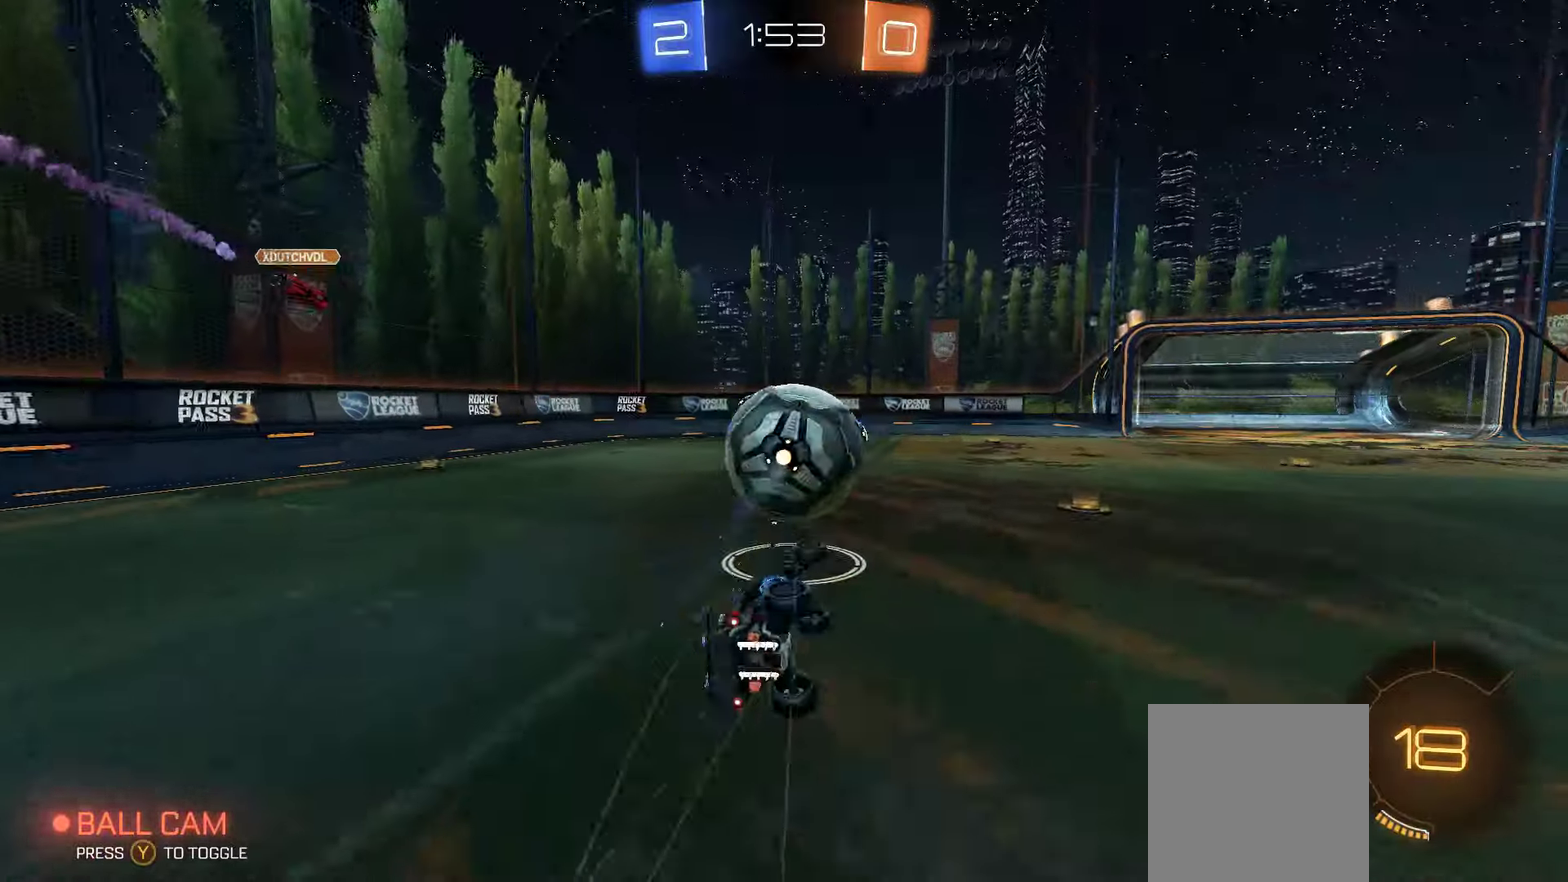
{"buttons": ["R2"], "left_stick": "center", "right_stick": "center", "events": [[100, "left_stick", "center"], [117, "R2", "up"], [500, "R2", "down"]]}
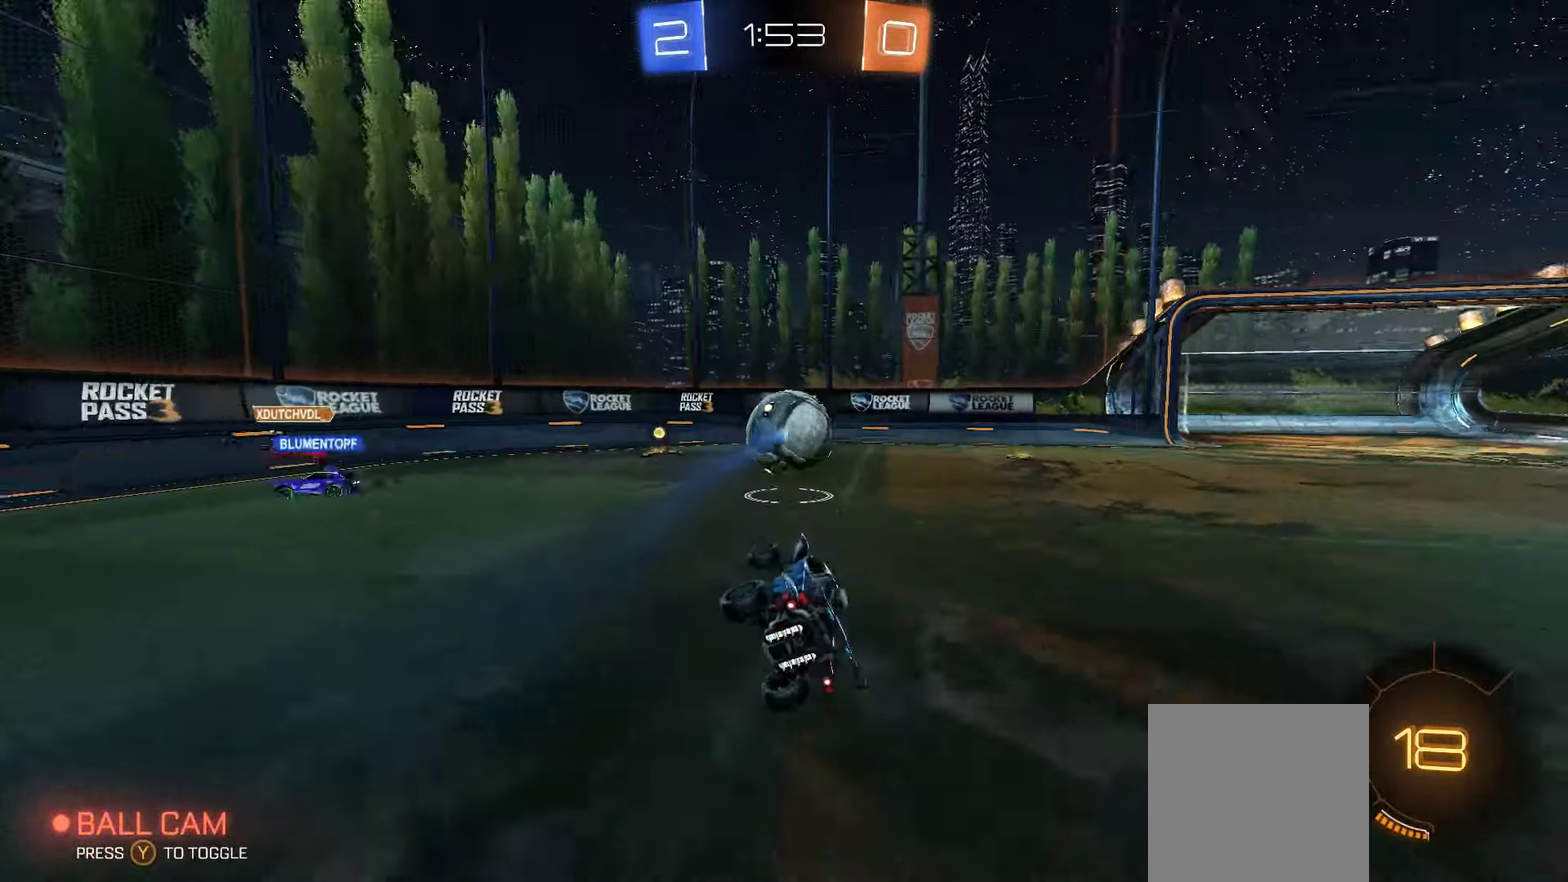
{"buttons": ["R2"], "left_stick": "left", "right_stick": "center", "events": [[67, "left_stick", "left"]]}
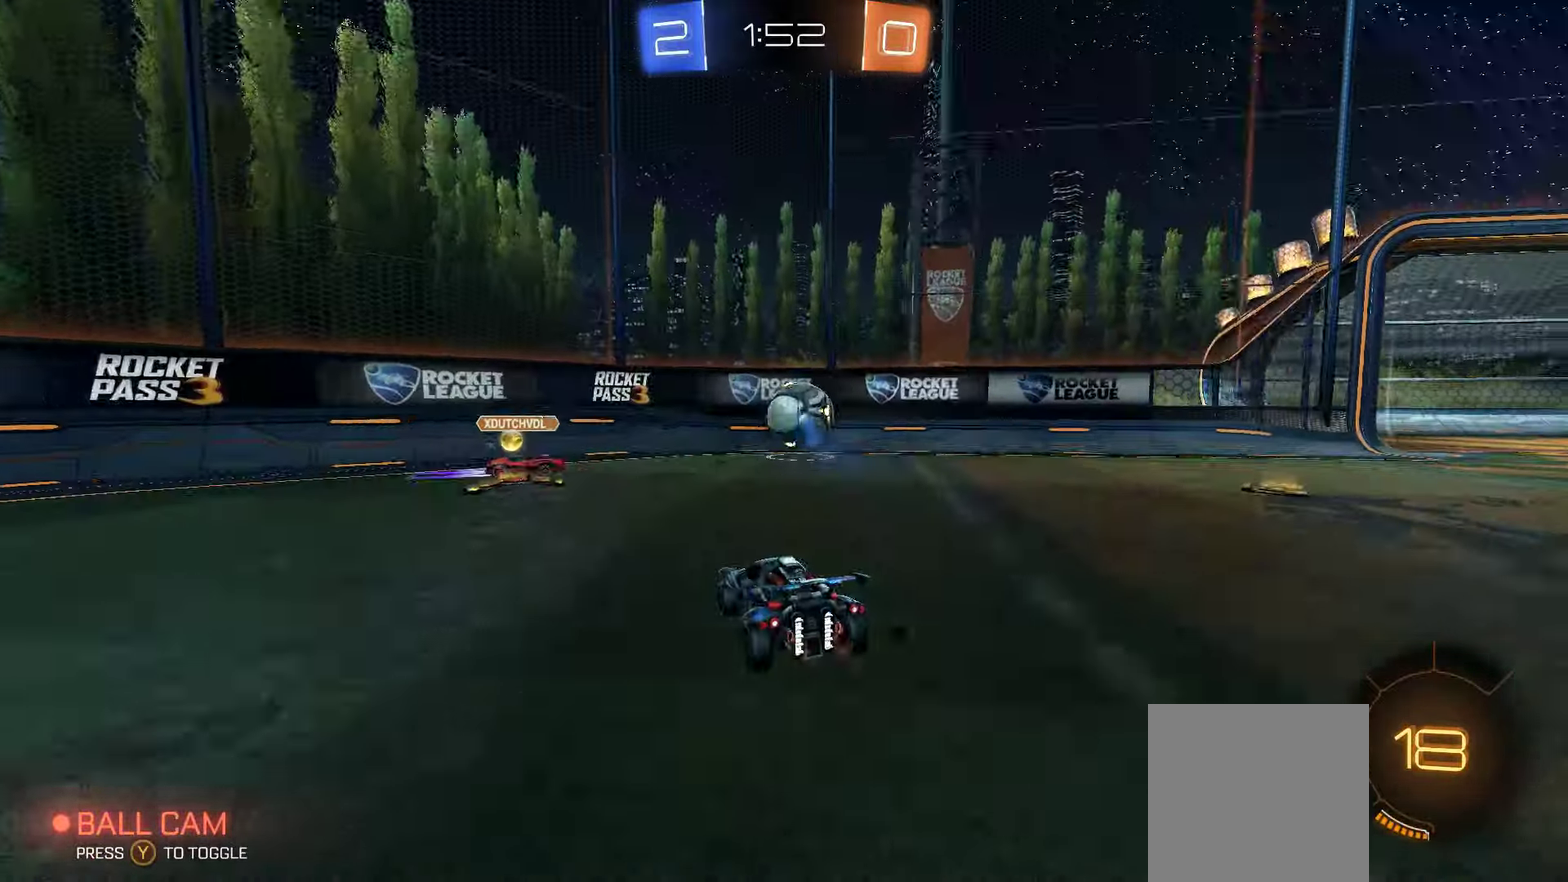
{"buttons": ["R2"], "left_stick": "center", "right_stick": "center", "events": [[183, "left_stick", "down-right"], [483, "left_stick", "center"]]}
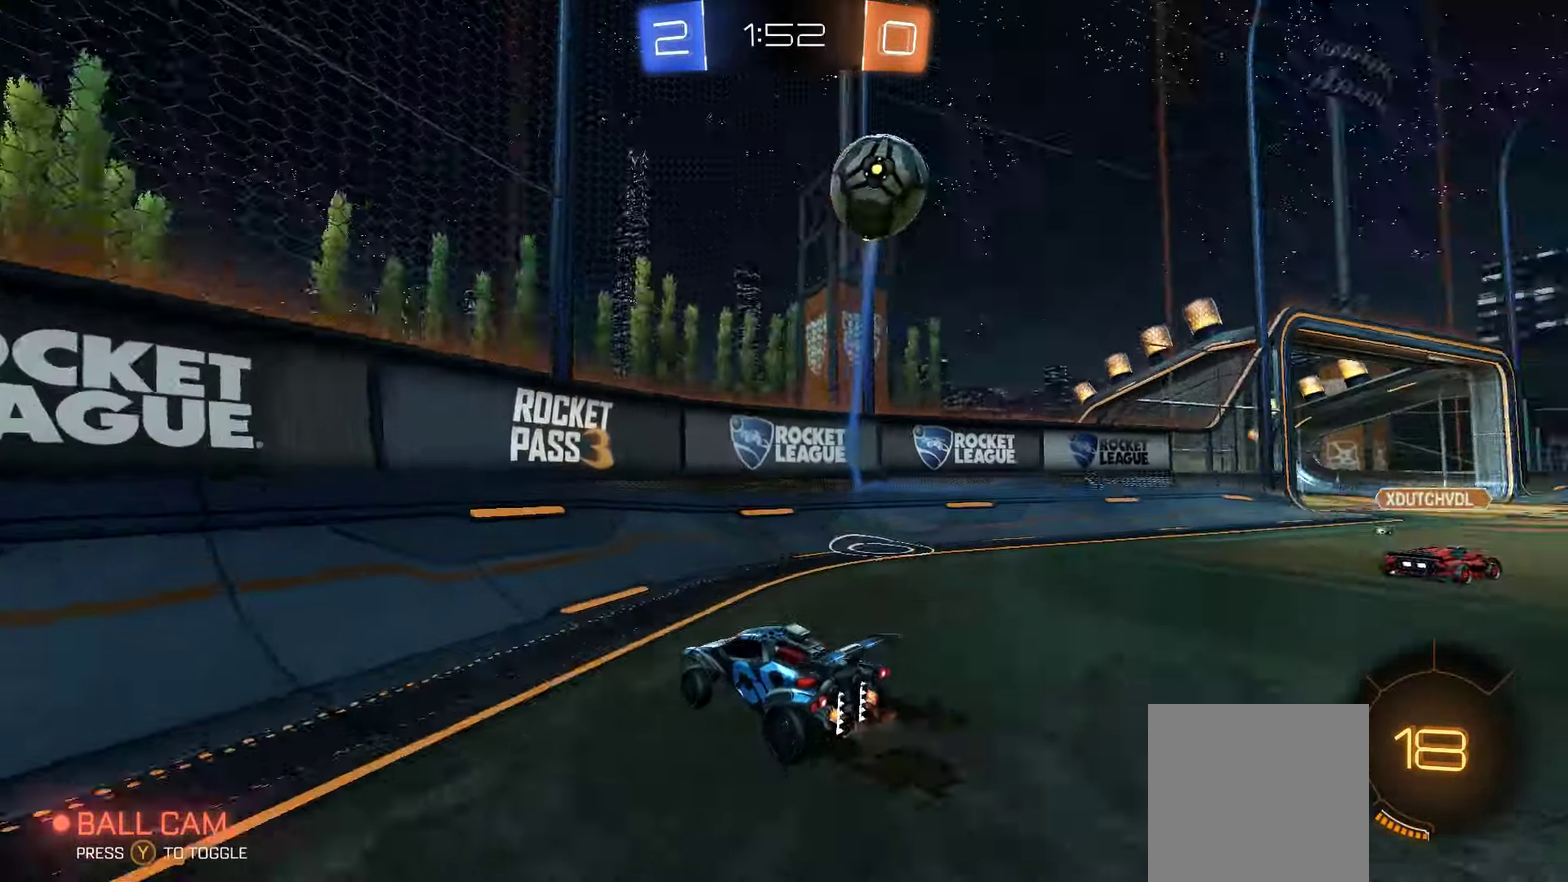
{"buttons": ["R2"], "left_stick": "center", "right_stick": "center", "events": [[83, "left_stick", "left"], [283, "left_stick", "right"], [400, "left_stick", "center"]]}